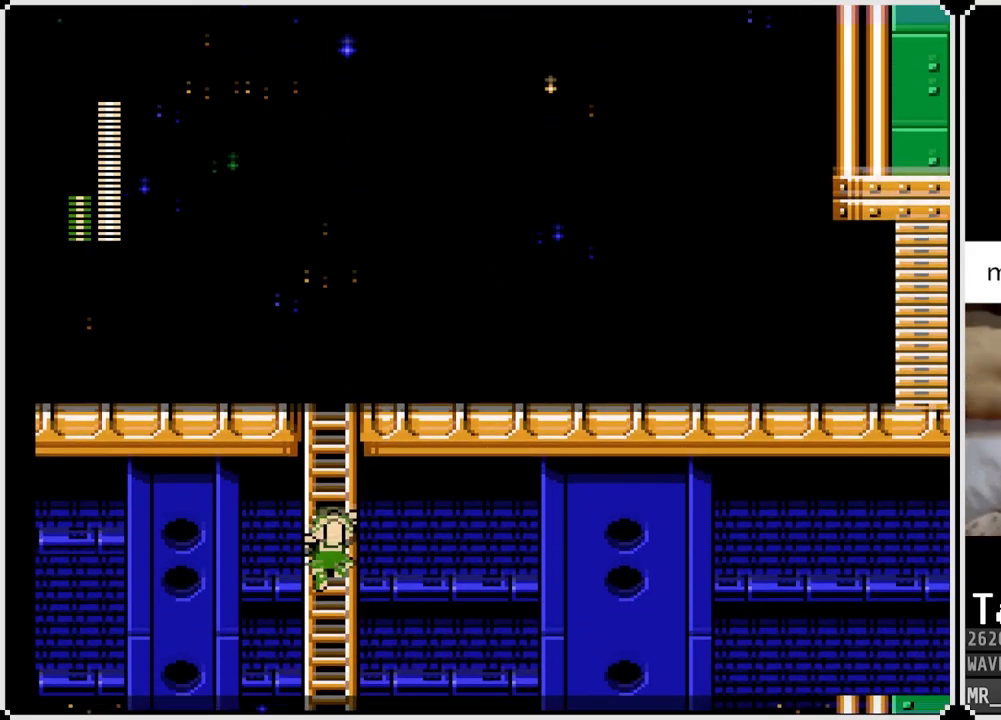
Gameplay with a controller (PlayStation layout); each line is a JSON object with the inputs held at the frame after it. "events" lists button and stick changes between this image and that frame as [ms after this image, input, new state], when the widget could be followed in between.
{"buttons": [], "left_stick": "center", "right_stick": "center", "events": []}
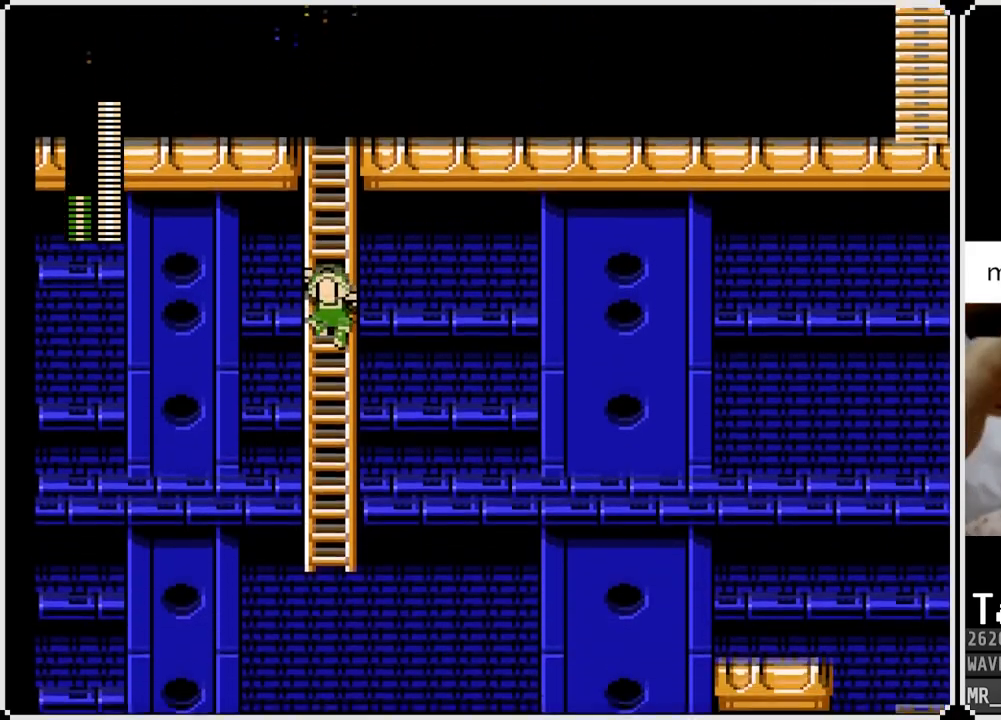
{"buttons": ["DPAD_UP"], "left_stick": "center", "right_stick": "center", "events": [[317, "DPAD_UP", "down"]]}
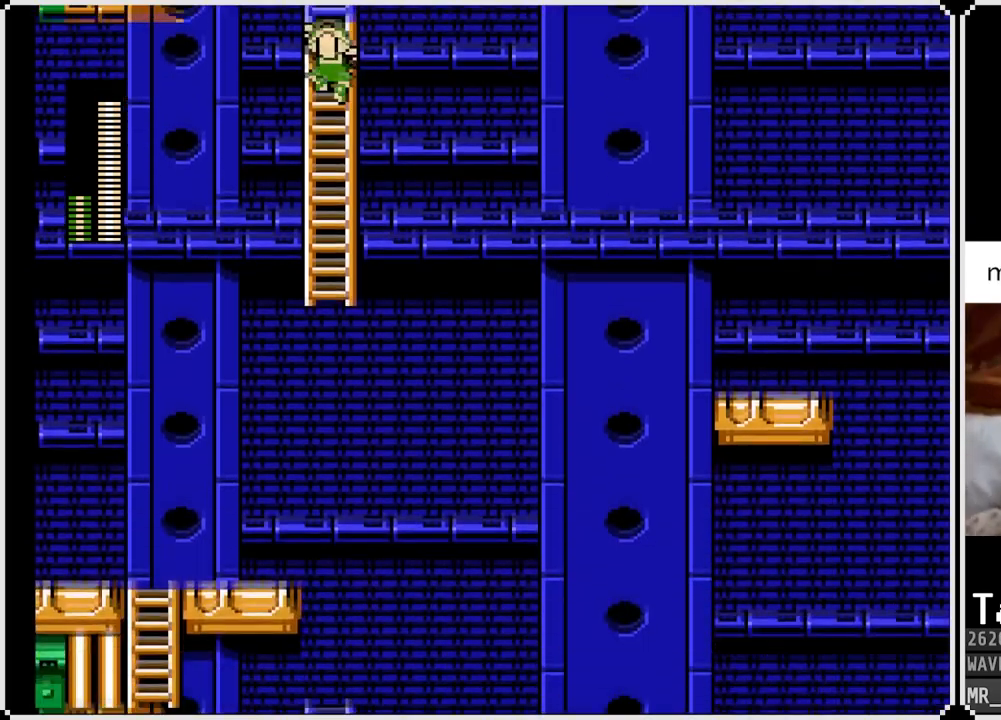
{"buttons": ["DPAD_UP"], "left_stick": "center", "right_stick": "center", "events": []}
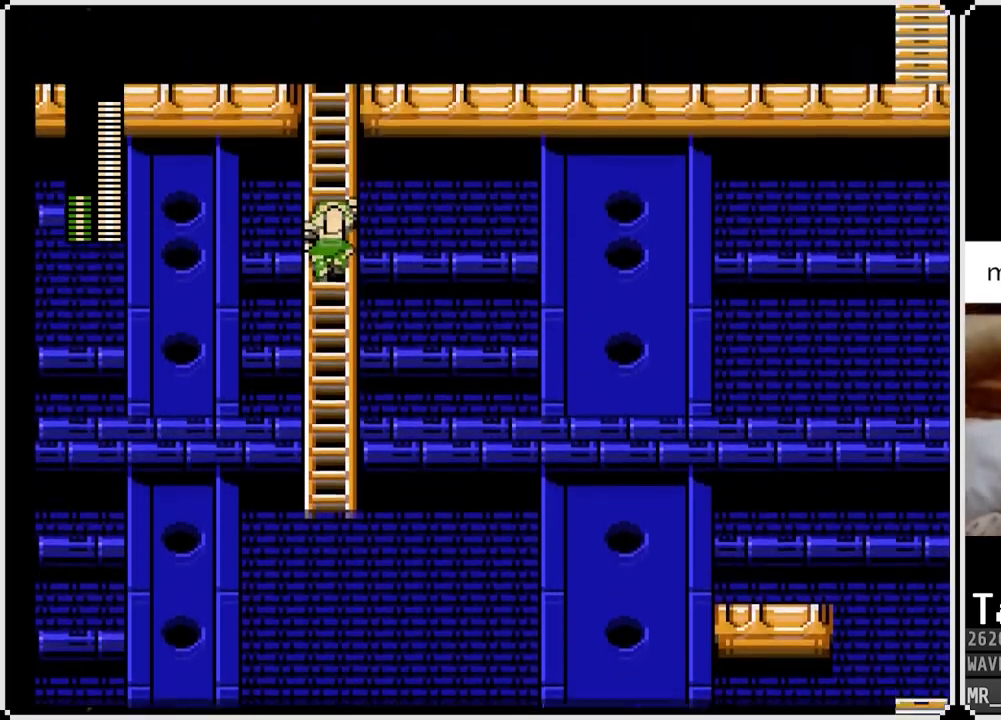
{"buttons": ["DPAD_UP"], "left_stick": "center", "right_stick": "center", "events": []}
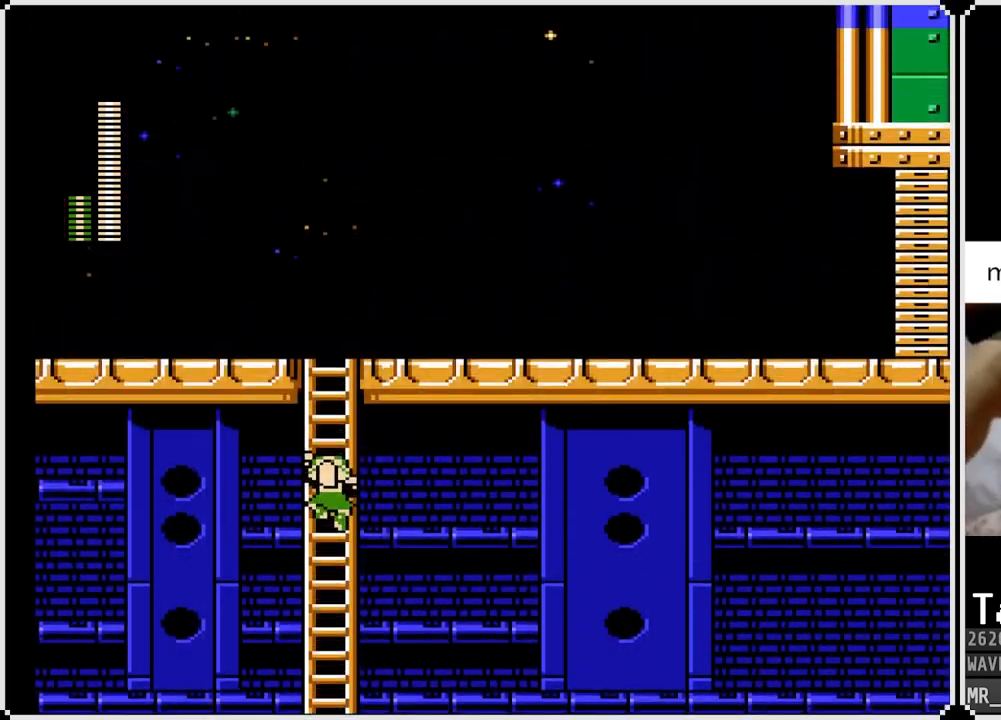
{"buttons": ["DPAD_UP"], "left_stick": "center", "right_stick": "center", "events": []}
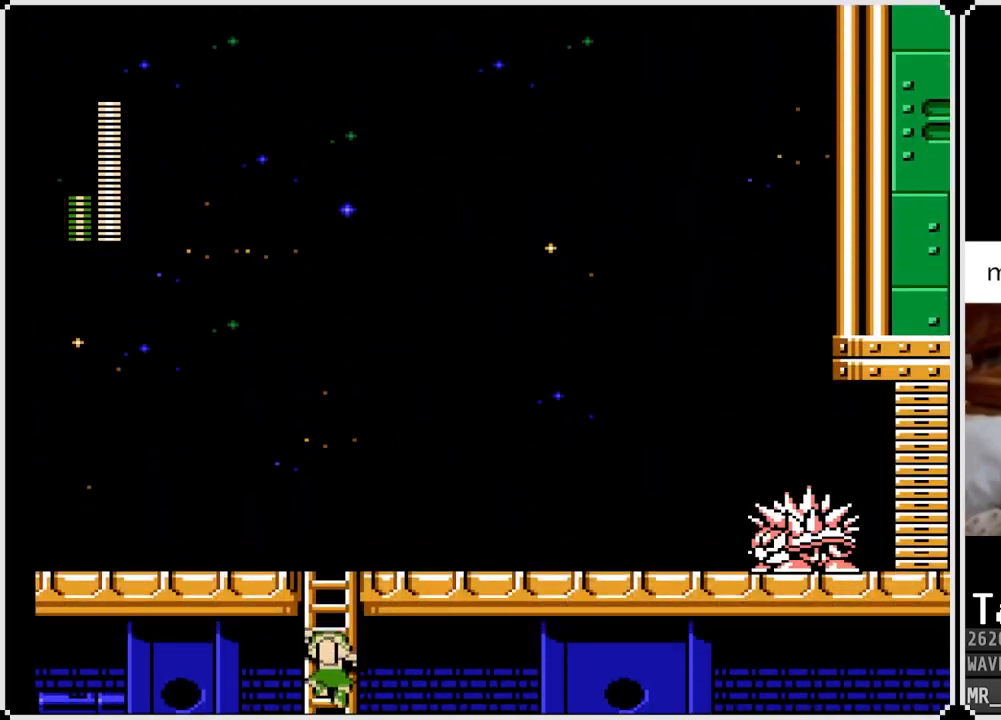
{"buttons": ["DPAD_UP", "DPAD_RIGHT"], "left_stick": "center", "right_stick": "center", "events": [[500, "DPAD_RIGHT", "down"]]}
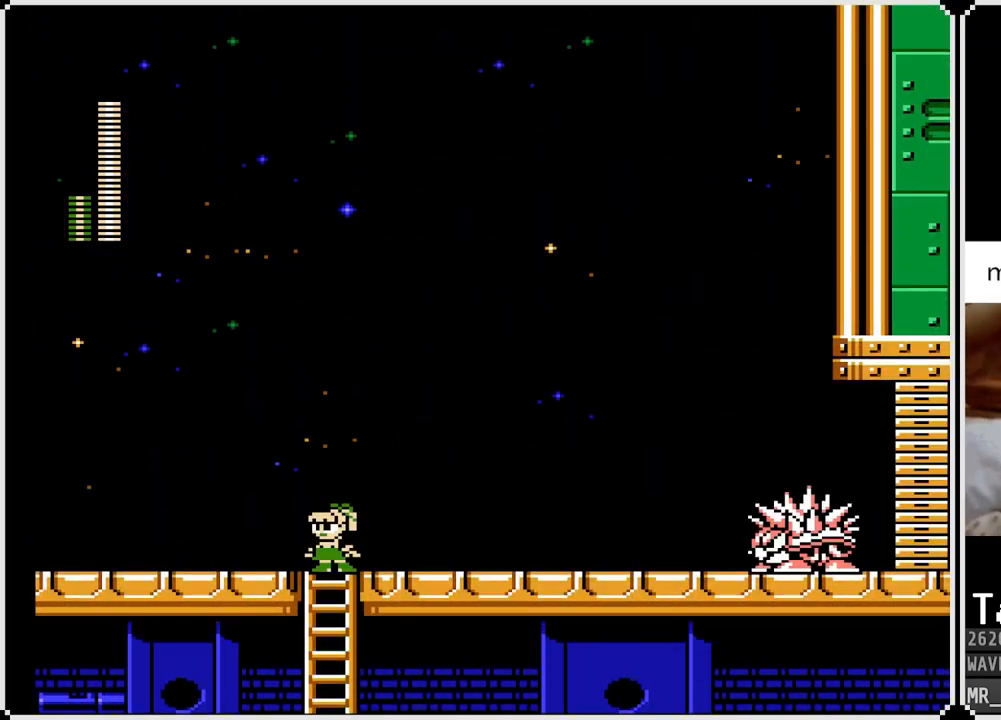
{"buttons": ["SQUARE", "DPAD_RIGHT"], "left_stick": "center", "right_stick": "center", "events": [[17, "SQUARE", "down"], [33, "DPAD_UP", "up"], [117, "SQUARE", "up"], [167, "SQUARE", "down"], [250, "SQUARE", "up"], [300, "SQUARE", "down"], [400, "SQUARE", "up"], [450, "SQUARE", "down"]]}
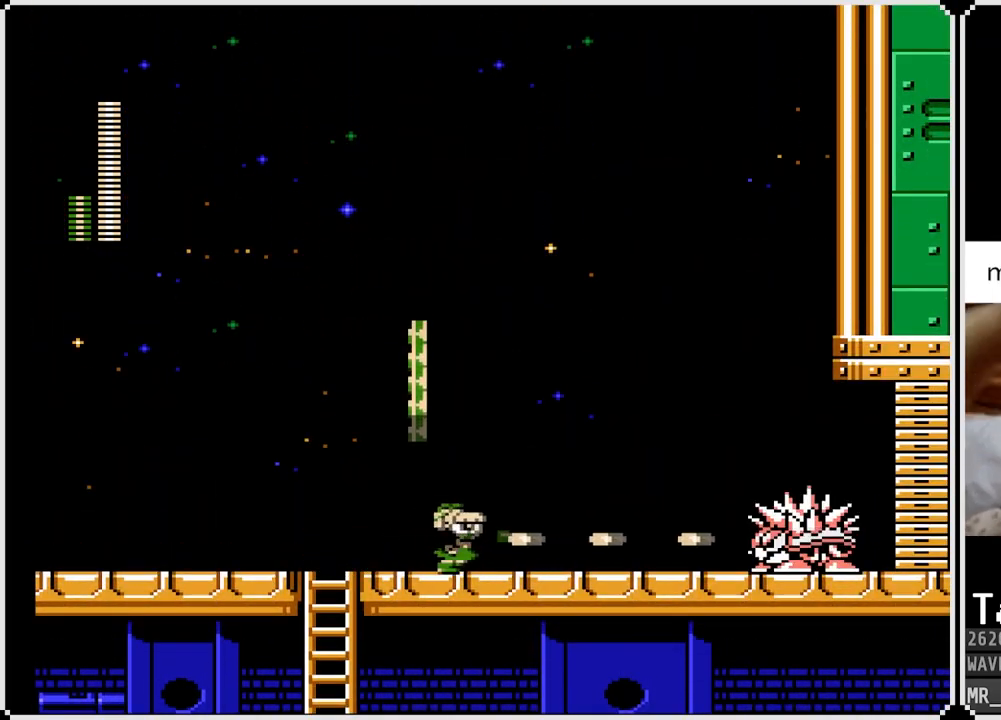
{"buttons": ["SQUARE"], "left_stick": "center", "right_stick": "center", "events": [[33, "SQUARE", "up"], [83, "SQUARE", "down"], [167, "SQUARE", "up"], [217, "SQUARE", "down"], [317, "SQUARE", "up"], [350, "DPAD_RIGHT", "up"], [367, "SQUARE", "down"], [450, "SQUARE", "up"], [483, "SQUARE", "down"]]}
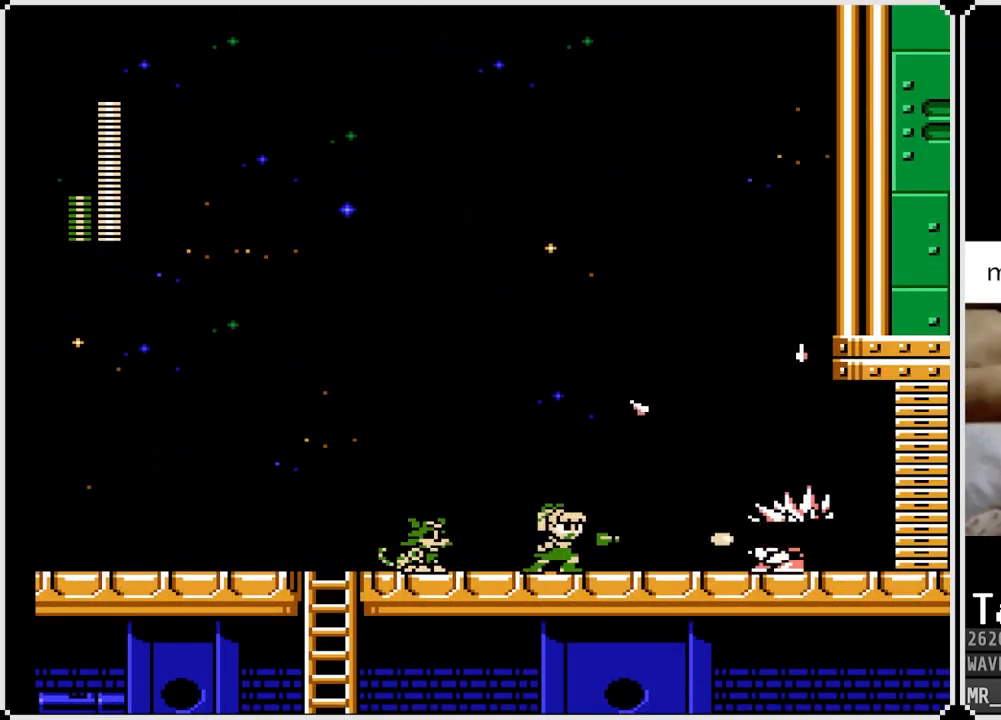
{"buttons": ["DPAD_RIGHT"], "left_stick": "center", "right_stick": "center", "events": [[83, "SQUARE", "up"], [133, "SQUARE", "down"], [233, "SQUARE", "up"], [267, "SQUARE", "down"], [367, "SQUARE", "up"], [417, "SQUARE", "down"], [433, "DPAD_RIGHT", "down"], [500, "SQUARE", "up"]]}
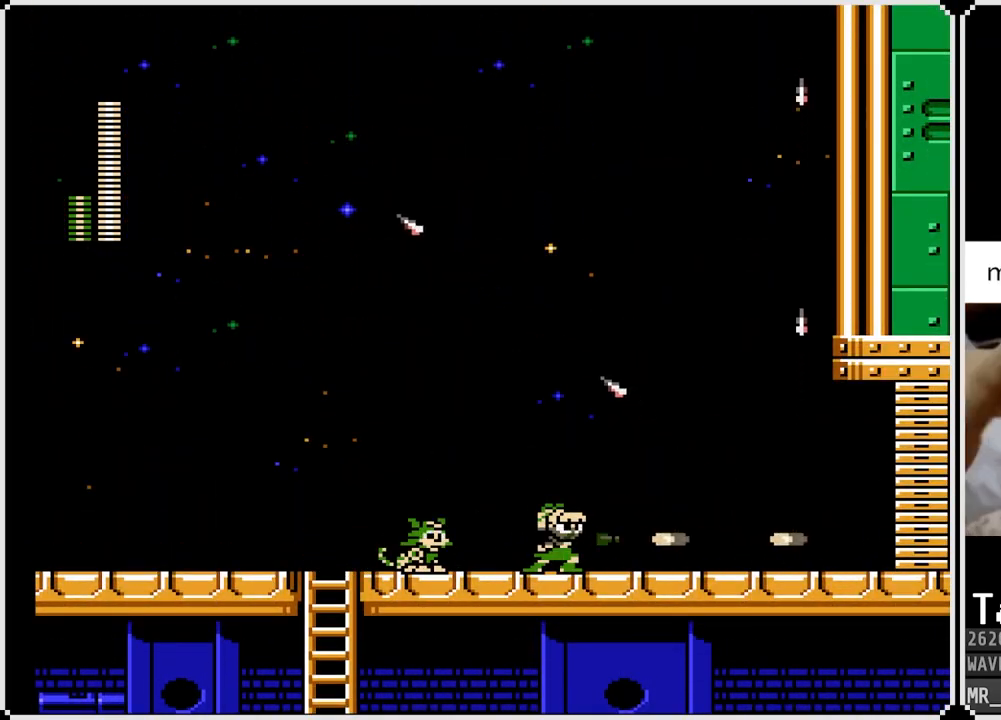
{"buttons": ["CROSS", "DPAD_DOWN", "DPAD_LEFT"], "left_stick": "center", "right_stick": "center", "events": [[233, "DPAD_RIGHT", "up"], [250, "DPAD_LEFT", "down"], [367, "DPAD_DOWN", "down"], [417, "CROSS", "down"]]}
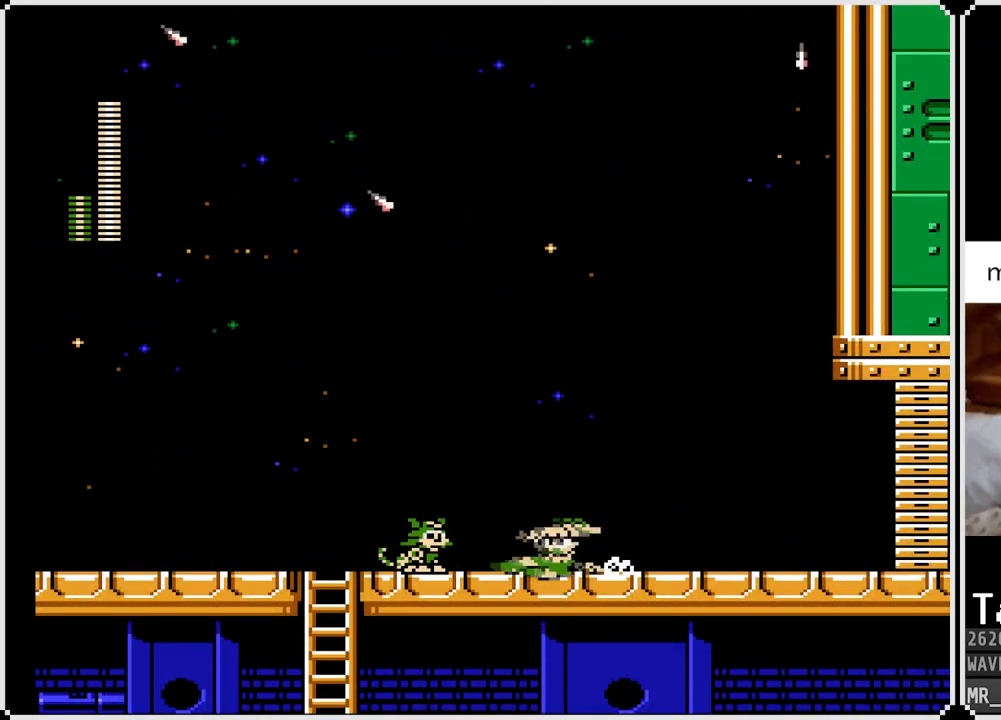
{"buttons": ["DPAD_DOWN"], "left_stick": "center", "right_stick": "center", "events": [[167, "CROSS", "up"], [383, "DPAD_LEFT", "up"]]}
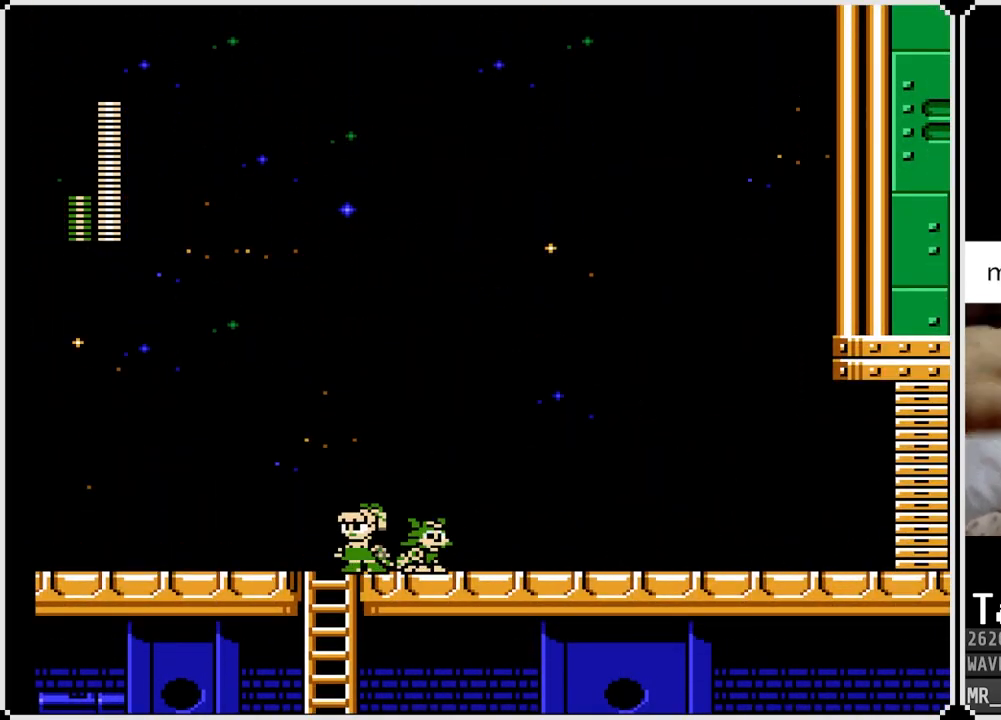
{"buttons": ["DPAD_DOWN"], "left_stick": "center", "right_stick": "center", "events": [[167, "DPAD_LEFT", "down"], [200, "DPAD_DOWN", "up"], [317, "DPAD_DOWN", "down"], [383, "DPAD_LEFT", "up"]]}
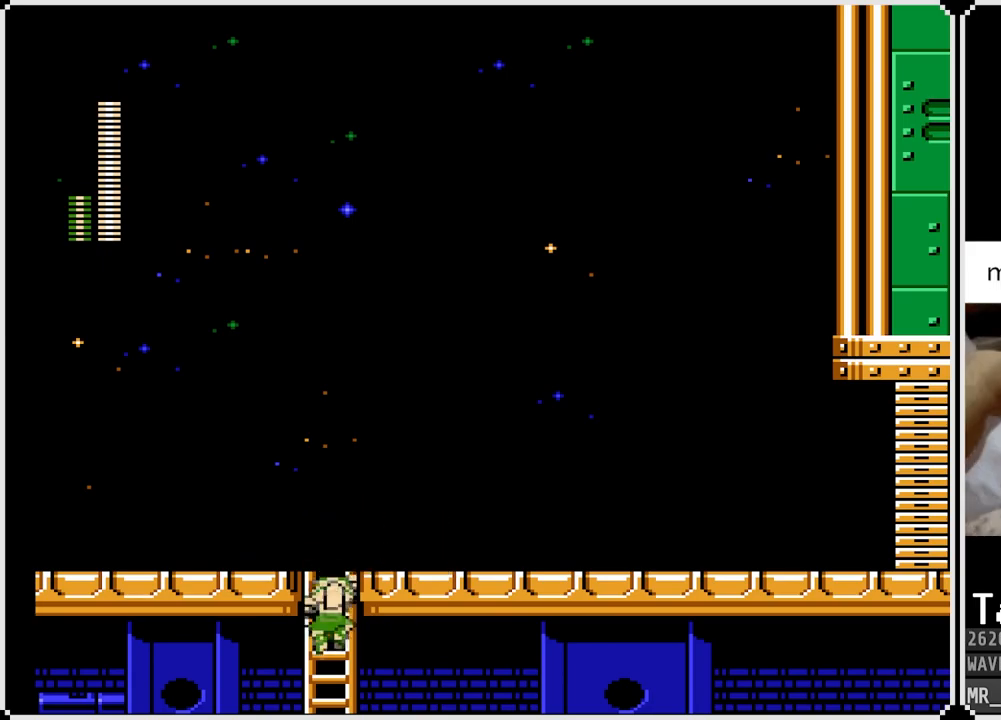
{"buttons": ["DPAD_DOWN"], "left_stick": "center", "right_stick": "center", "events": []}
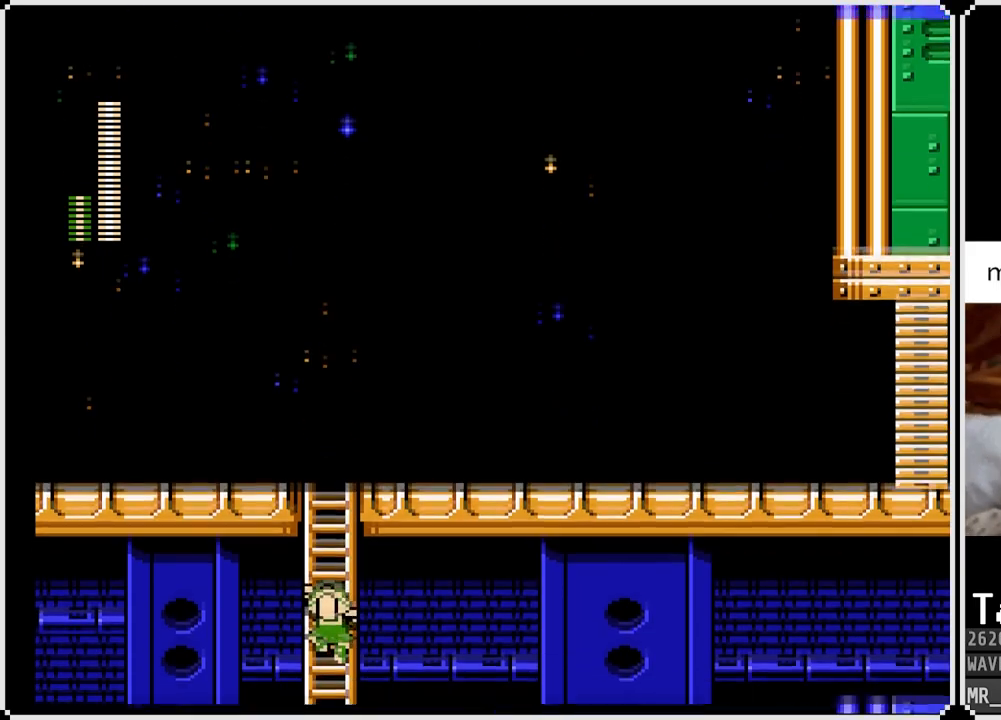
{"buttons": [], "left_stick": "center", "right_stick": "center", "events": [[300, "DPAD_DOWN", "up"]]}
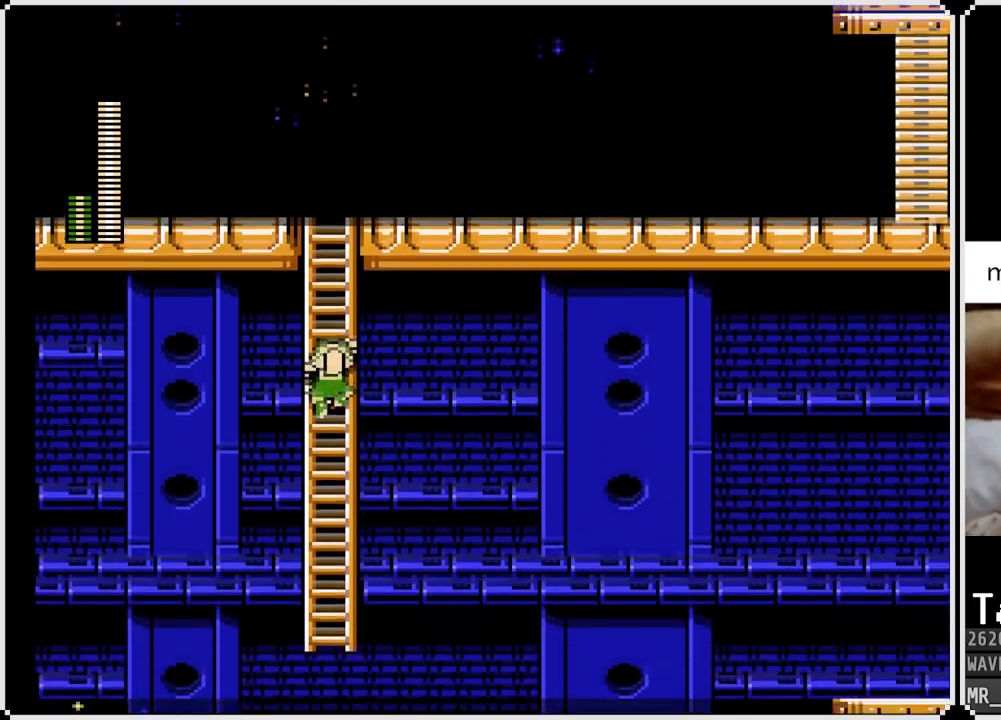
{"buttons": [], "left_stick": "center", "right_stick": "center", "events": []}
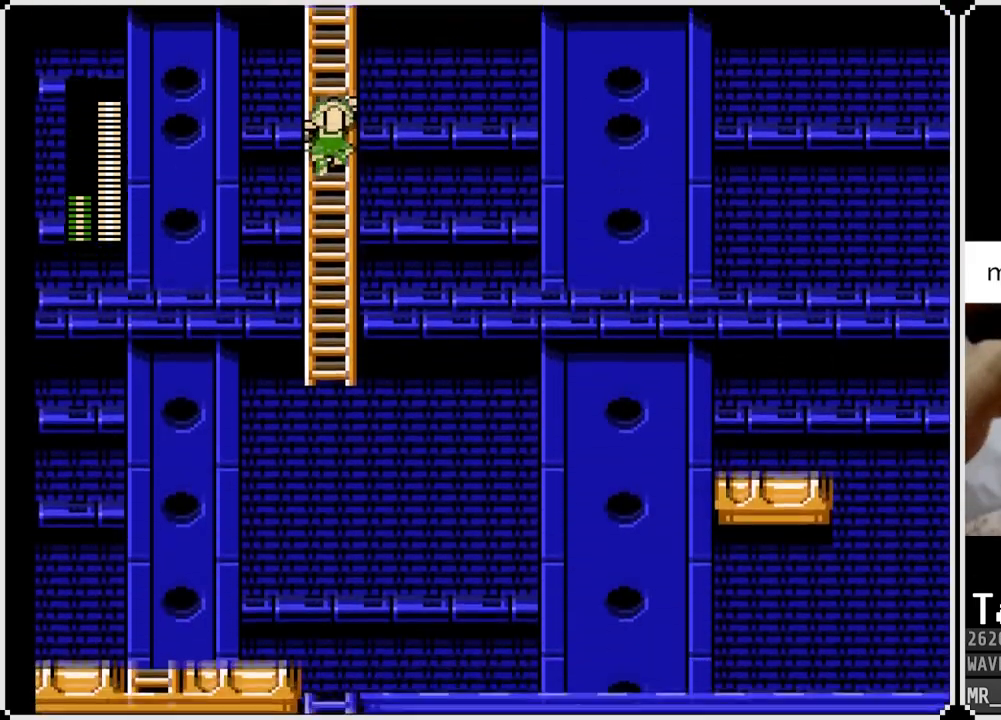
{"buttons": ["DPAD_UP"], "left_stick": "center", "right_stick": "center", "events": [[67, "DPAD_UP", "down"]]}
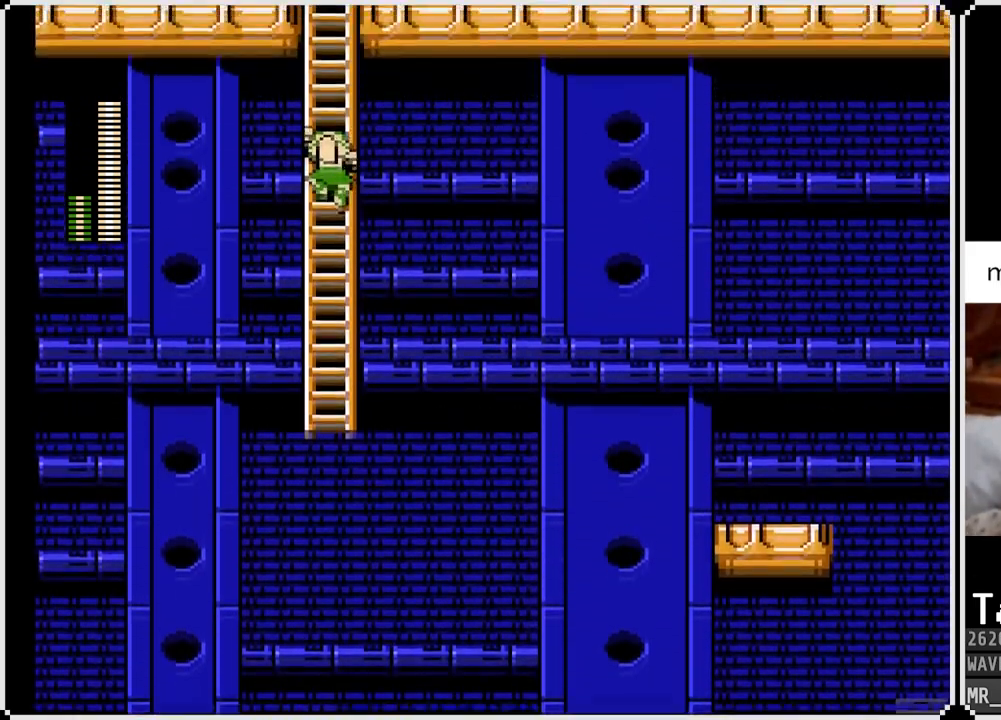
{"buttons": [], "left_stick": "center", "right_stick": "center", "events": [[333, "DPAD_UP", "up"]]}
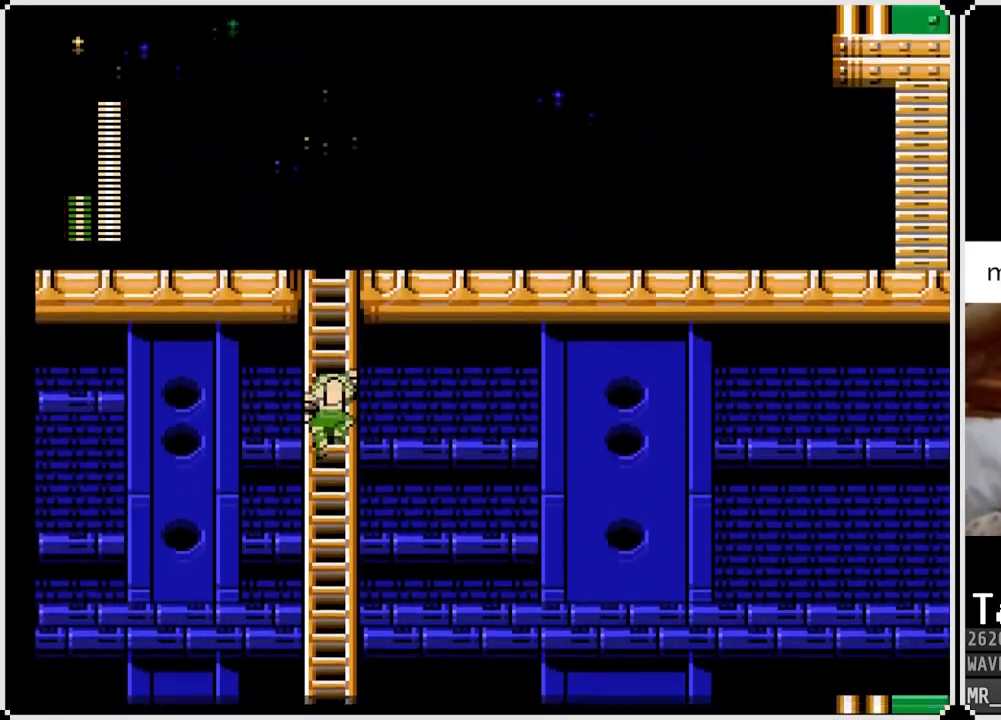
{"buttons": ["DPAD_UP"], "left_stick": "center", "right_stick": "center", "events": [[150, "DPAD_UP", "down"]]}
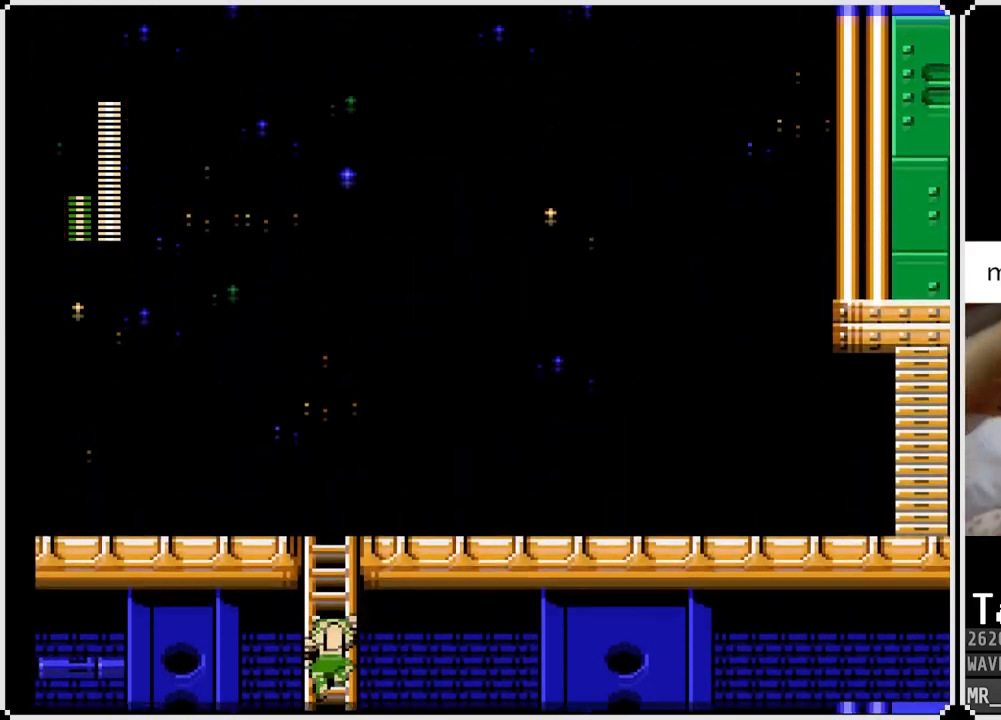
{"buttons": ["DPAD_UP"], "left_stick": "center", "right_stick": "center", "events": []}
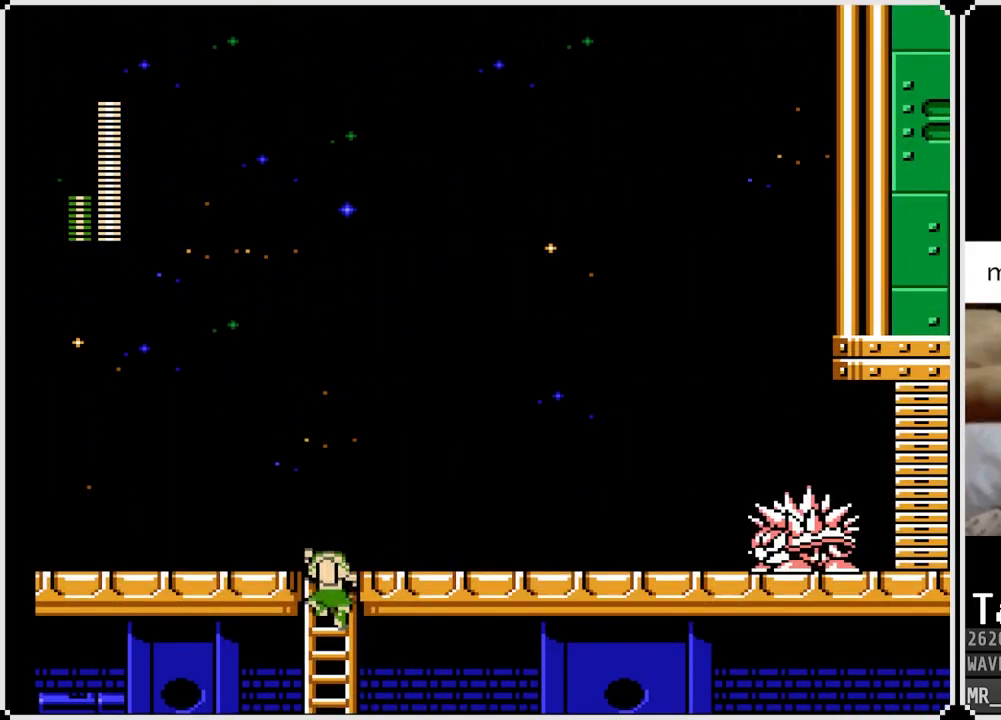
{"buttons": ["DPAD_RIGHT"], "left_stick": "center", "right_stick": "center", "events": [[150, "DPAD_RIGHT", "down"], [183, "SQUARE", "down"], [200, "DPAD_UP", "up"], [500, "SQUARE", "up"]]}
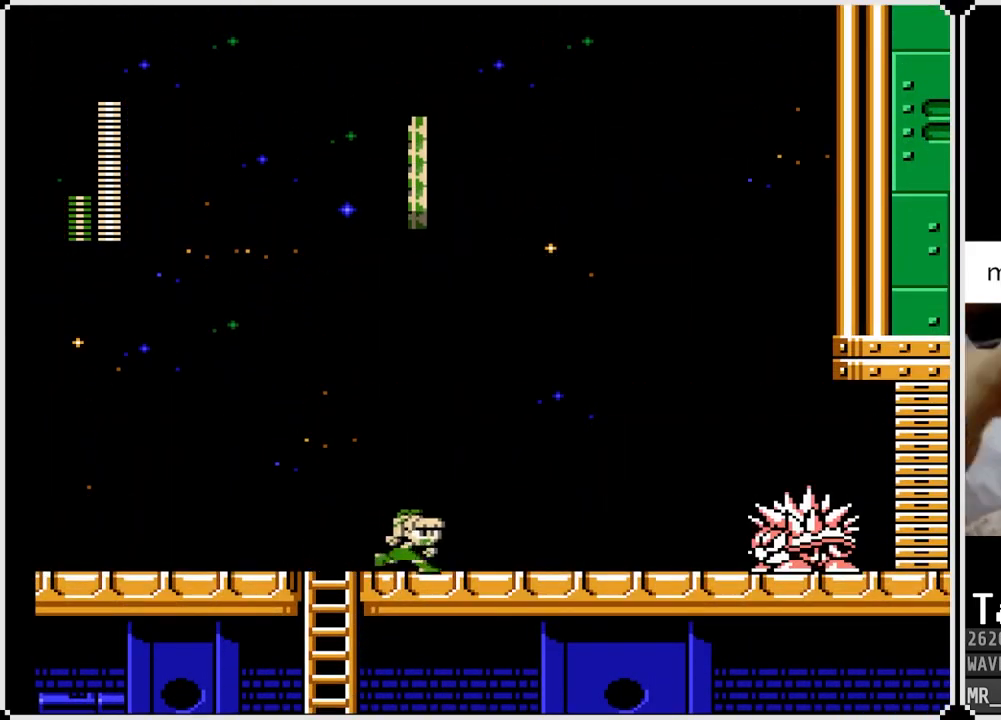
{"buttons": ["SQUARE", "DPAD_RIGHT"], "left_stick": "center", "right_stick": "center", "events": [[33, "SQUARE", "down"], [150, "SQUARE", "up"], [200, "SQUARE", "down"], [283, "SQUARE", "up"], [333, "SQUARE", "down"], [400, "SQUARE", "up"], [467, "SQUARE", "down"]]}
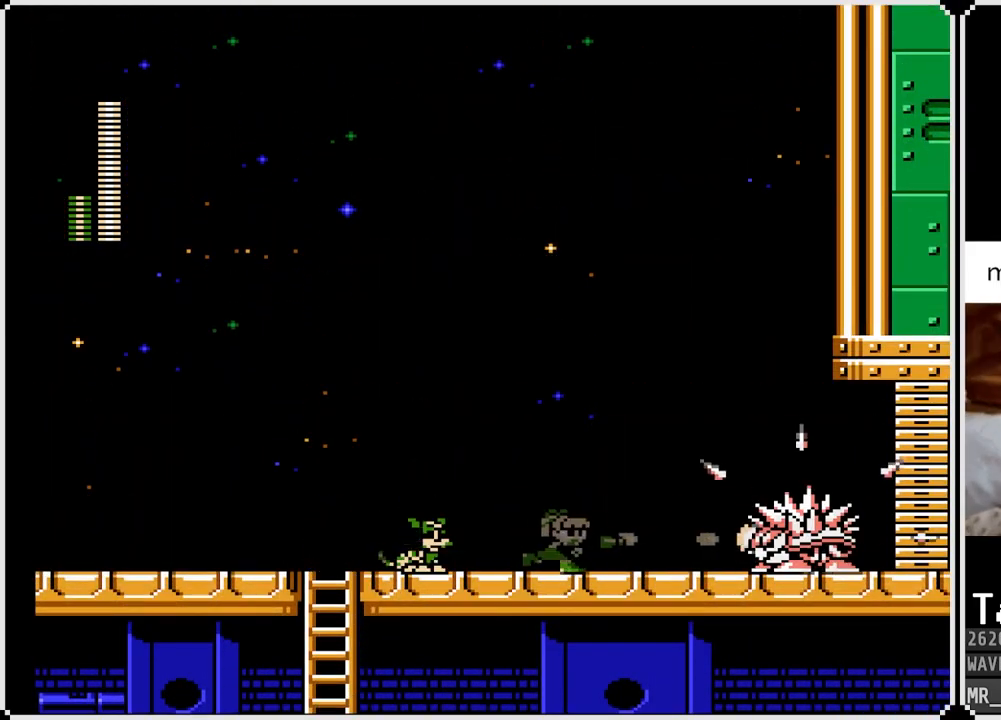
{"buttons": ["SQUARE"], "left_stick": "center", "right_stick": "center", "events": [[33, "SQUARE", "up"], [83, "DPAD_RIGHT", "up"], [100, "SQUARE", "down"], [167, "SQUARE", "up"], [233, "SQUARE", "down"], [300, "SQUARE", "up"], [350, "SQUARE", "down"], [433, "SQUARE", "up"], [500, "SQUARE", "down"]]}
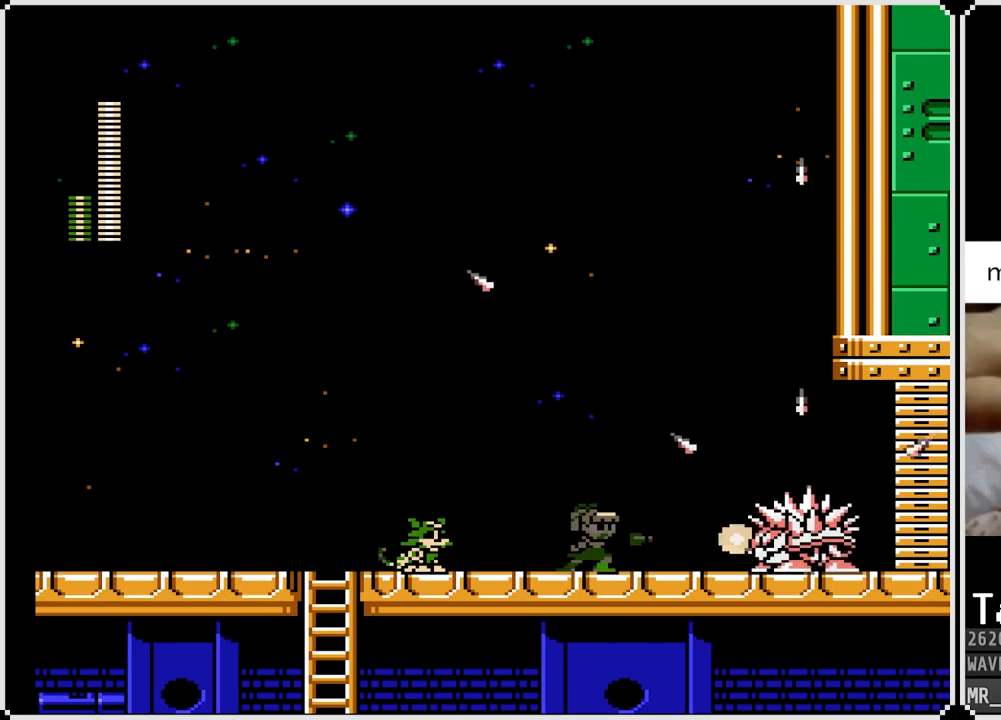
{"buttons": [], "left_stick": "center", "right_stick": "center", "events": [[67, "SQUARE", "up"], [133, "SQUARE", "down"], [217, "SQUARE", "up"], [250, "SQUARE", "down"], [350, "SQUARE", "up"]]}
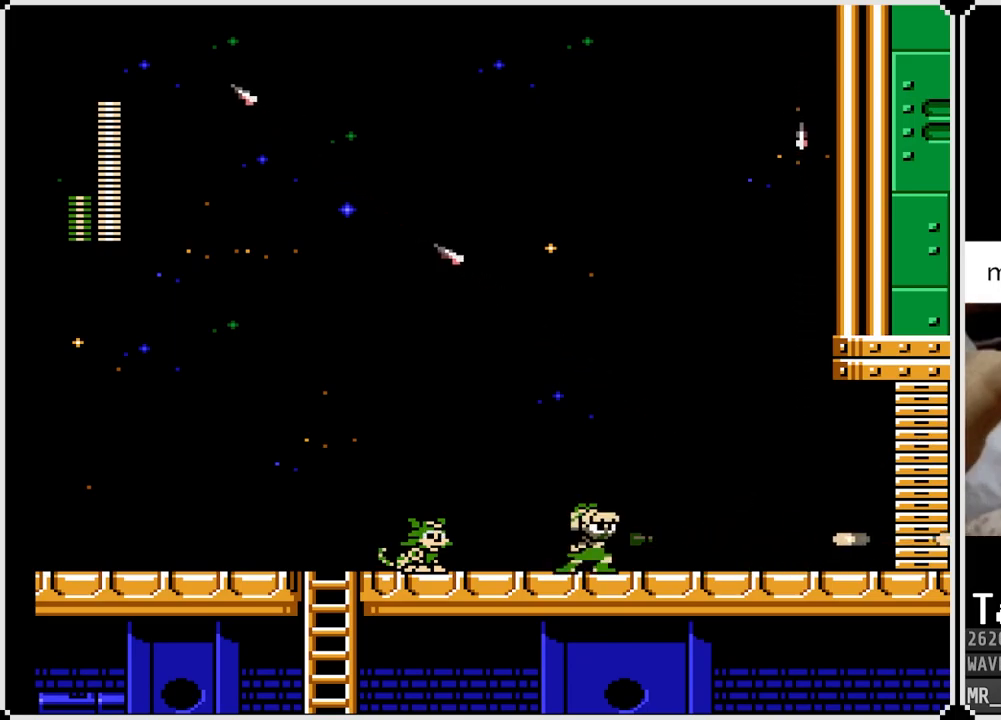
{"buttons": ["DPAD_DOWN", "DPAD_LEFT"], "left_stick": "center", "right_stick": "center", "events": [[50, "DPAD_LEFT", "down"], [100, "DPAD_DOWN", "down"], [233, "CROSS", "down"], [433, "CROSS", "up"]]}
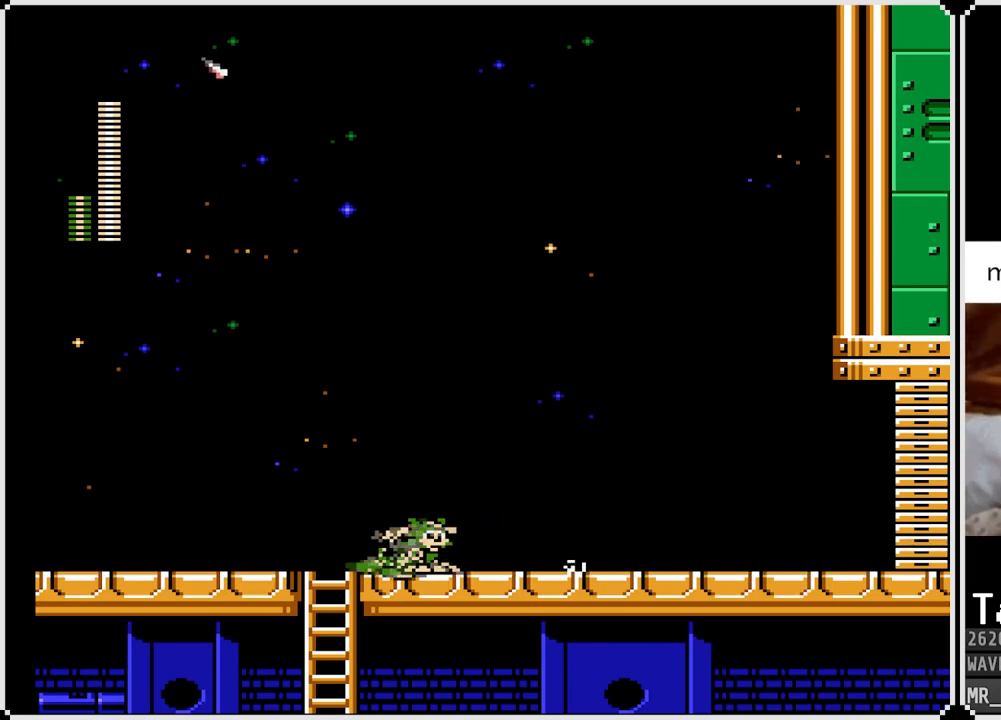
{"buttons": ["DPAD_DOWN"], "left_stick": "center", "right_stick": "center", "events": [[150, "DPAD_LEFT", "up"]]}
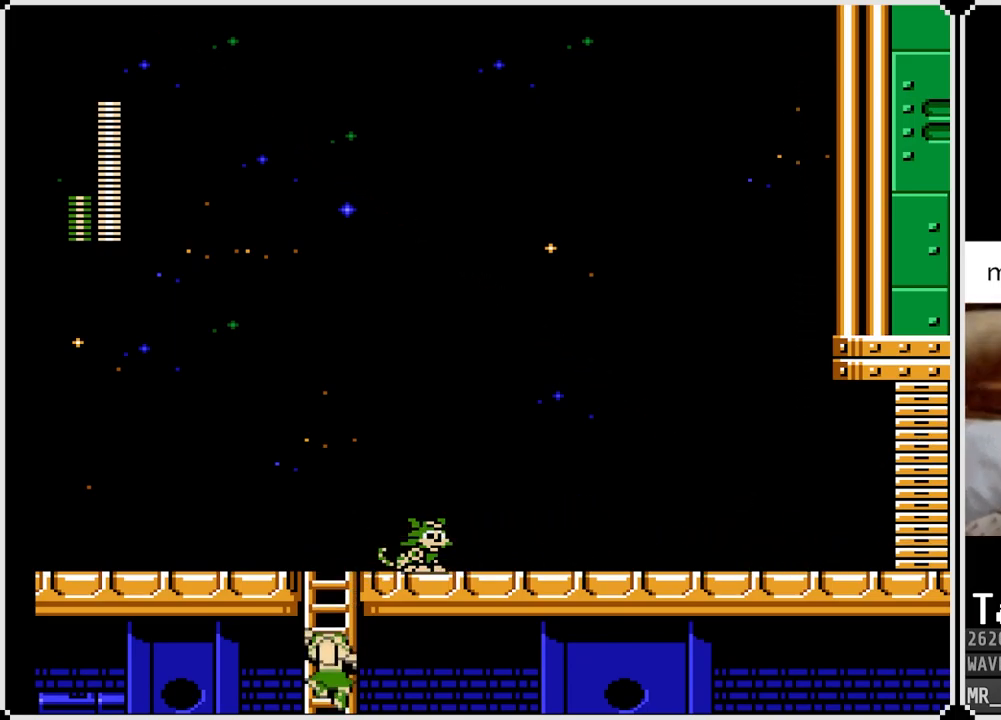
{"buttons": [], "left_stick": "center", "right_stick": "center", "events": [[500, "DPAD_DOWN", "up"]]}
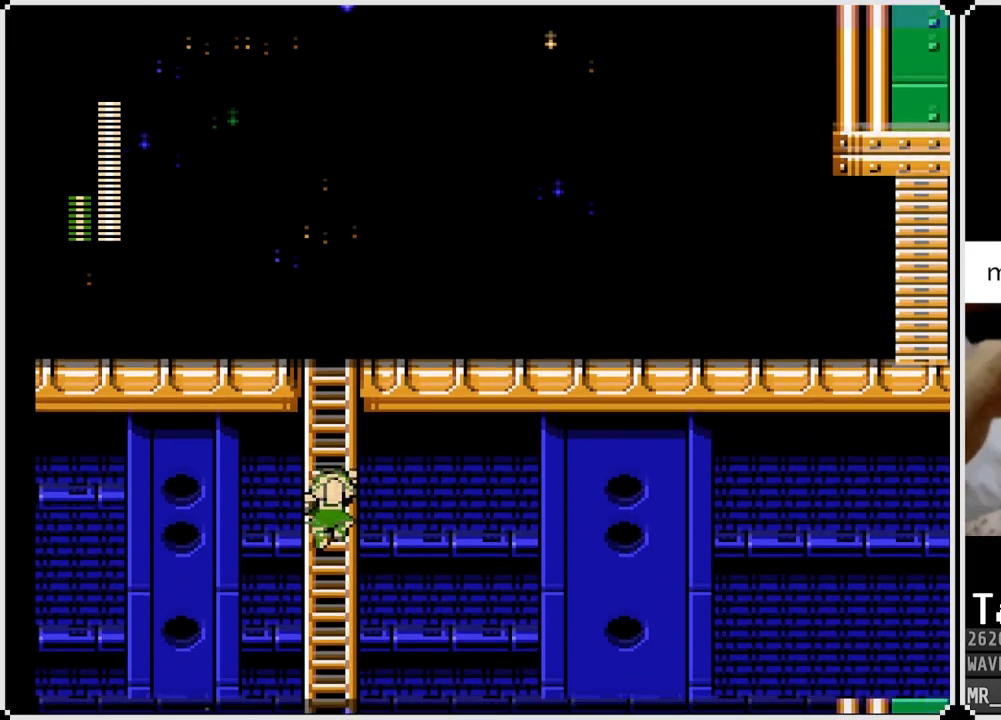
{"buttons": [], "left_stick": "center", "right_stick": "center", "events": []}
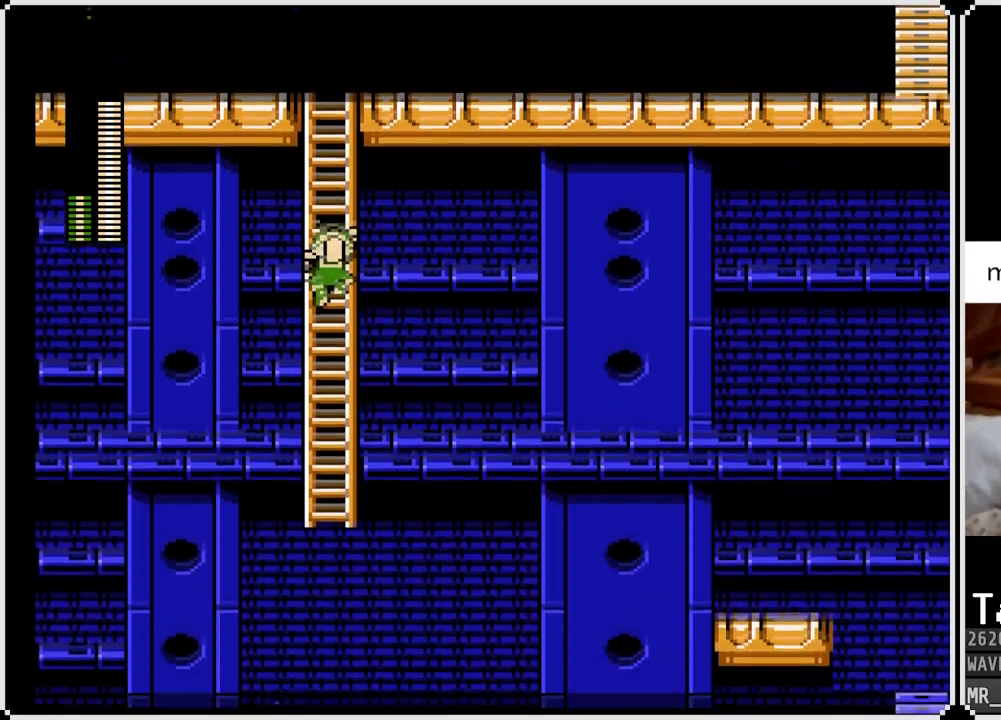
{"buttons": ["DPAD_UP"], "left_stick": "center", "right_stick": "center", "events": [[83, "DPAD_UP", "down"]]}
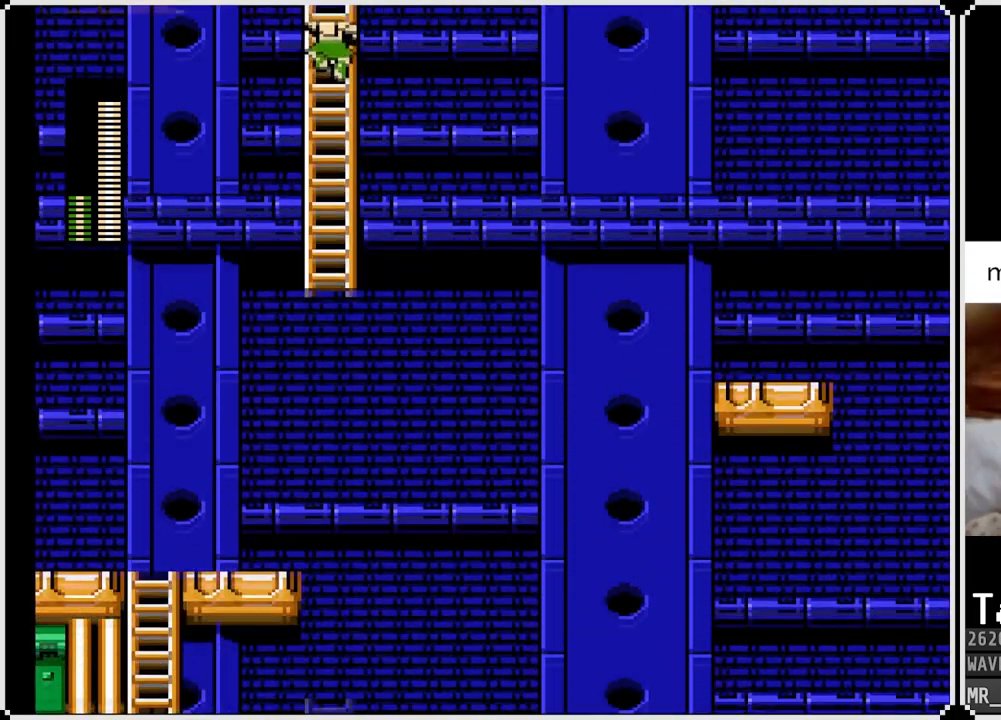
{"buttons": ["DPAD_UP"], "left_stick": "center", "right_stick": "center", "events": []}